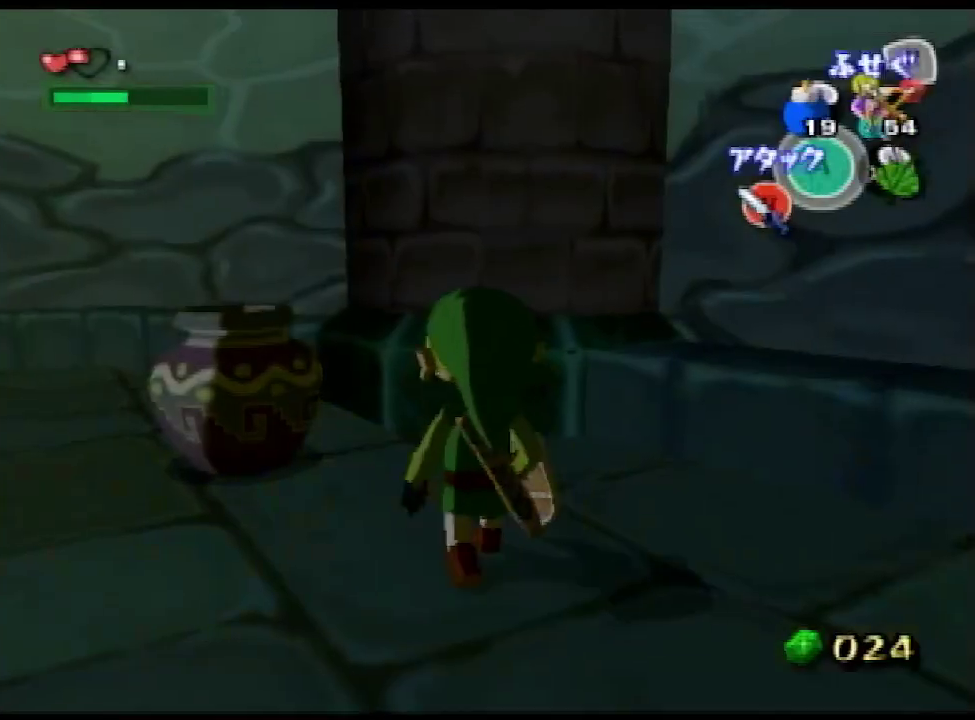
Gameplay with a controller (Nintendo layout); each line is a JSON object with the inputs held at the frame after it. "events" lists button and stick changes between this image and that frame as [ms after this image, input, new state], when the widget could be followed in between. Not read: L3 R3.
{"buttons": [], "left_stick": "center", "right_stick": "center", "events": [[33, "L1", "down"], [33, "left_stick", "down-left"], [100, "left_stick", "right"], [167, "left_stick", "up"], [233, "left_stick", "down-left"], [300, "left_stick", "down-right"], [333, "B", "down"], [367, "left_stick", "up-right"], [400, "B", "up"], [467, "L1", "up"], [467, "left_stick", "center"]]}
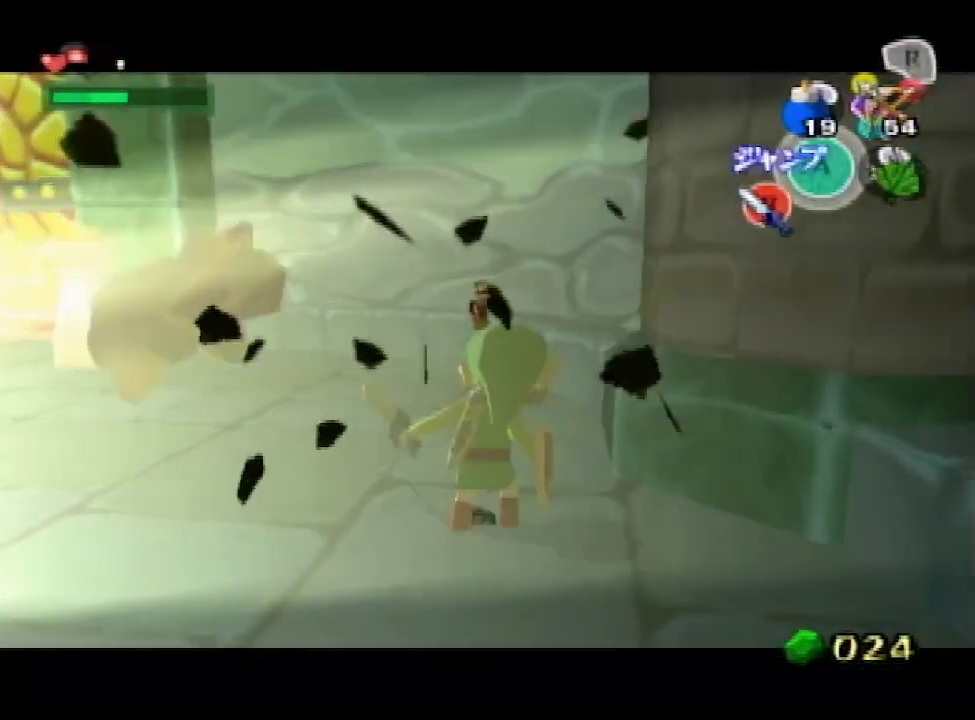
{"buttons": [], "left_stick": "up-left", "right_stick": "right", "events": [[67, "right_stick", "right"], [167, "left_stick", "up-left"]]}
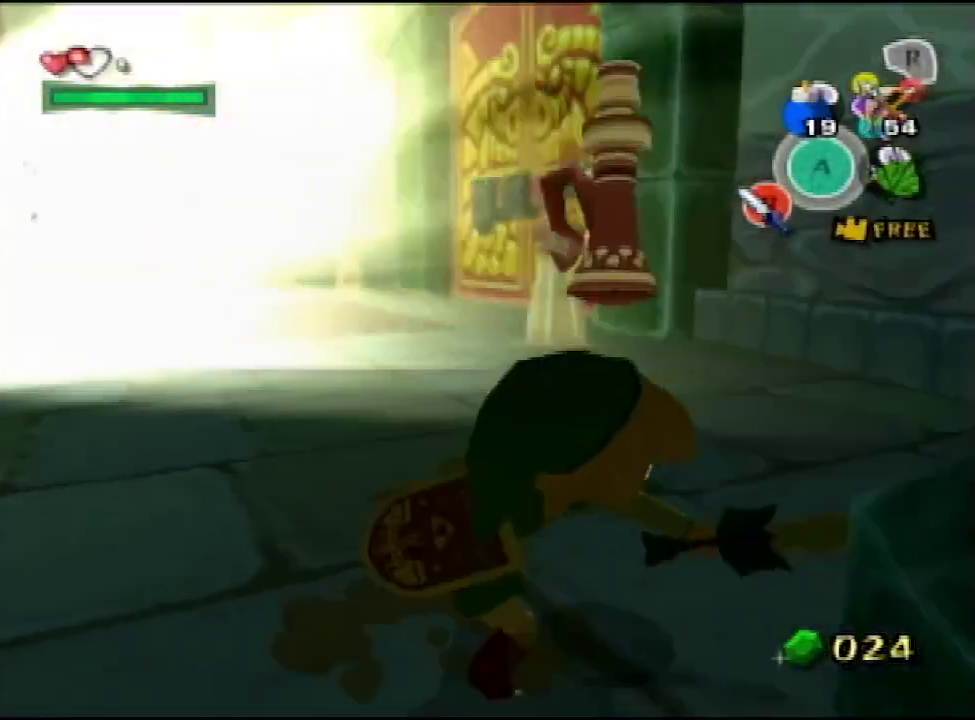
{"buttons": [], "left_stick": "up", "right_stick": "center", "events": [[67, "right_stick", "center"], [167, "left_stick", "up"], [200, "right_stick", "down"], [400, "right_stick", "center"]]}
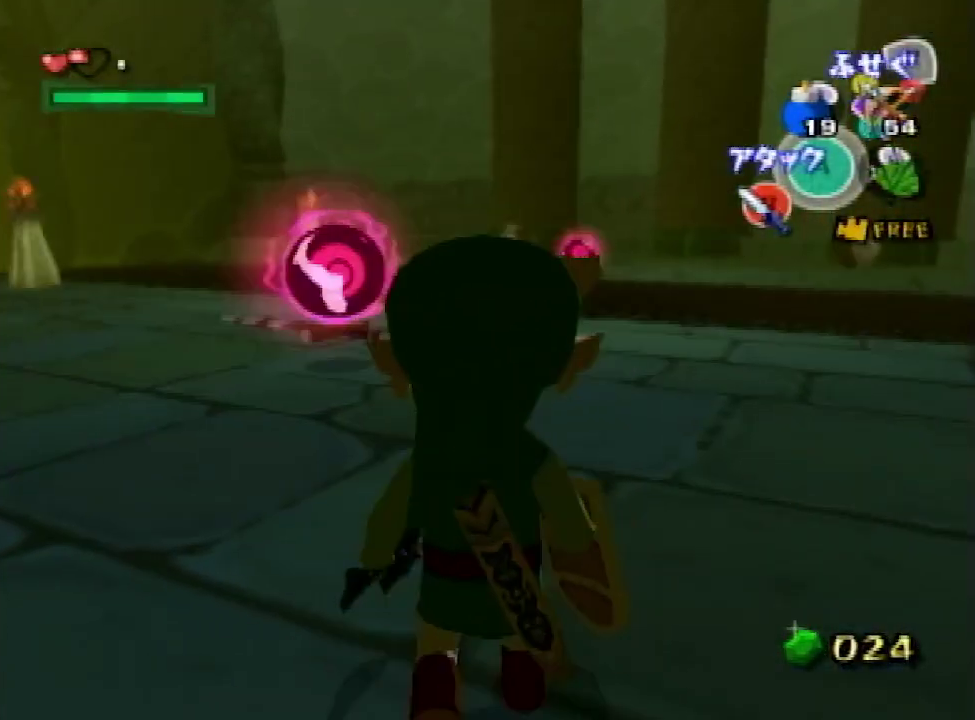
{"buttons": [], "left_stick": "center", "right_stick": "down", "events": [[167, "B", "down"], [267, "B", "up"], [333, "left_stick", "center"], [467, "right_stick", "down"]]}
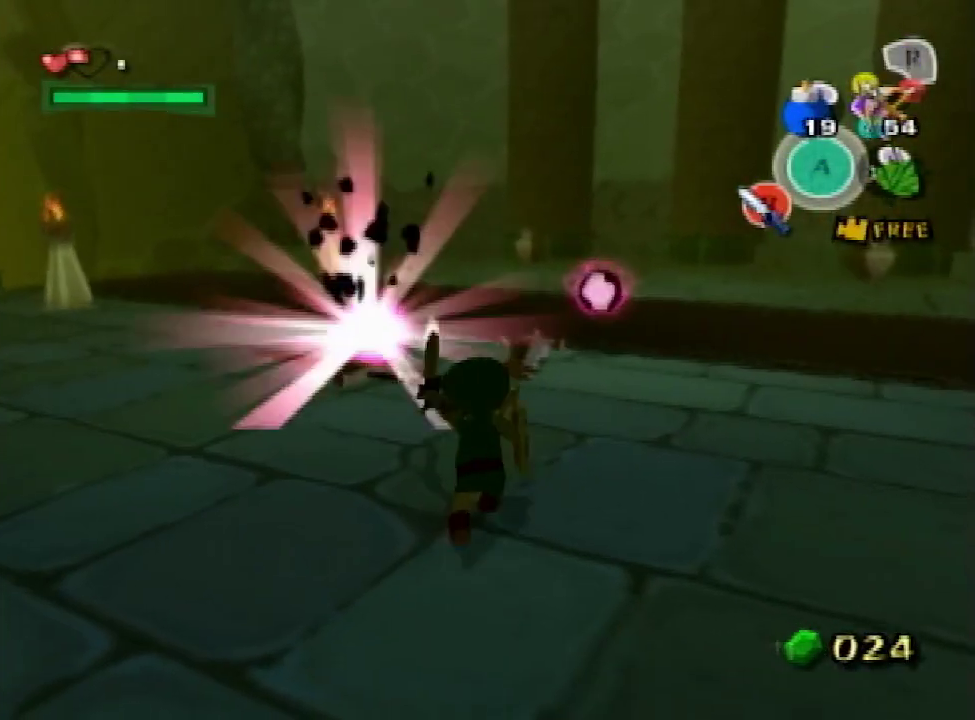
{"buttons": [], "left_stick": "center", "right_stick": "center"}
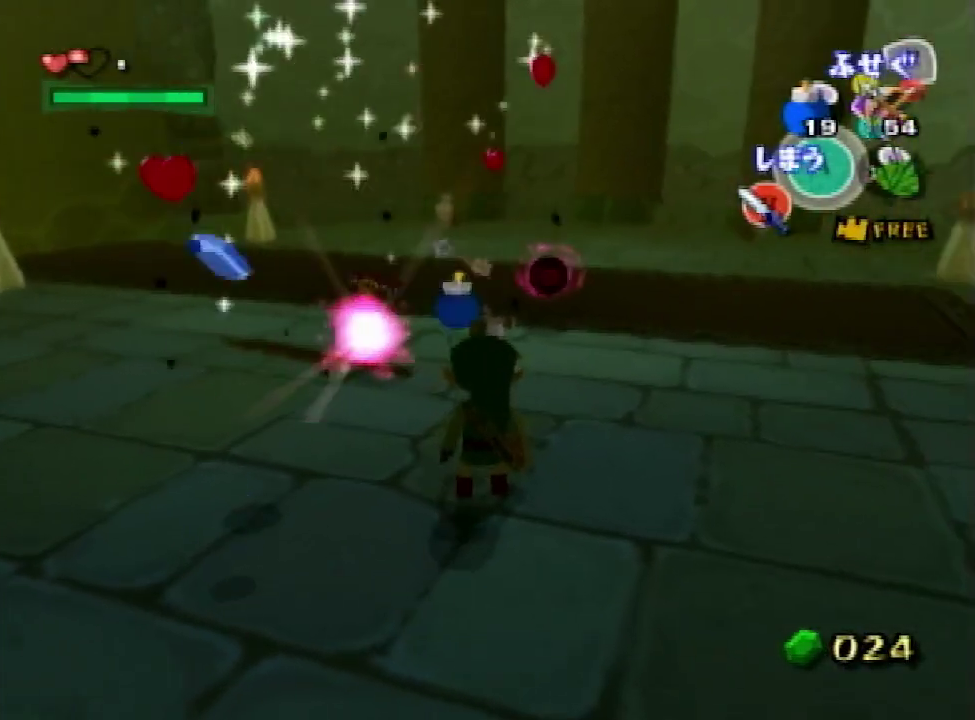
{"buttons": [], "left_stick": "center", "right_stick": "center"}
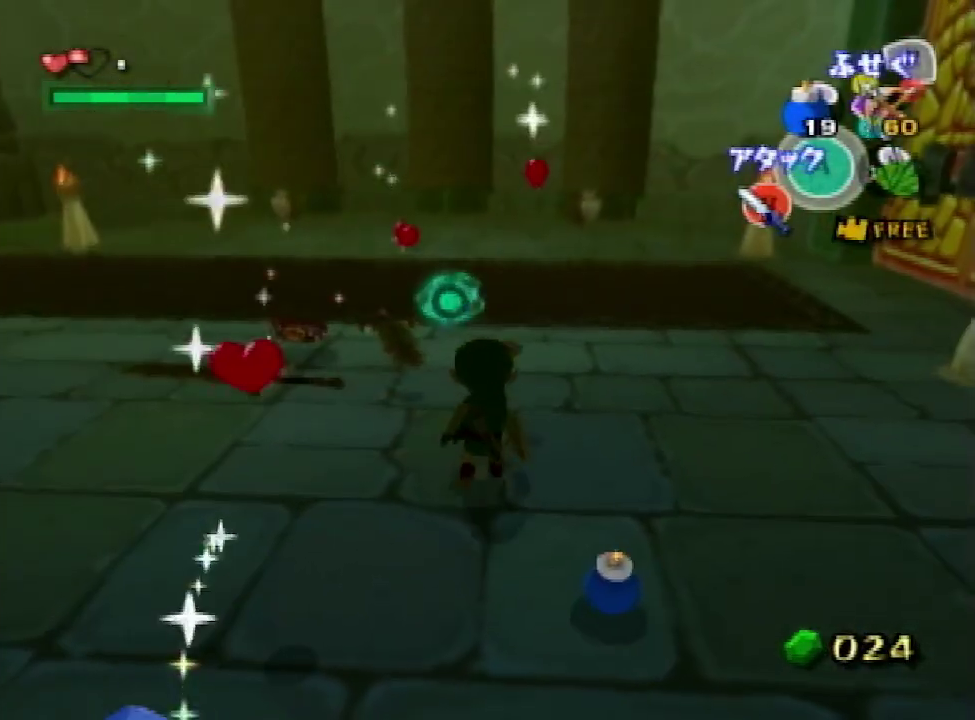
{"buttons": [], "left_stick": "center", "right_stick": "center", "events": [[167, "left_stick", "up-right"], [267, "left_stick", "center"]]}
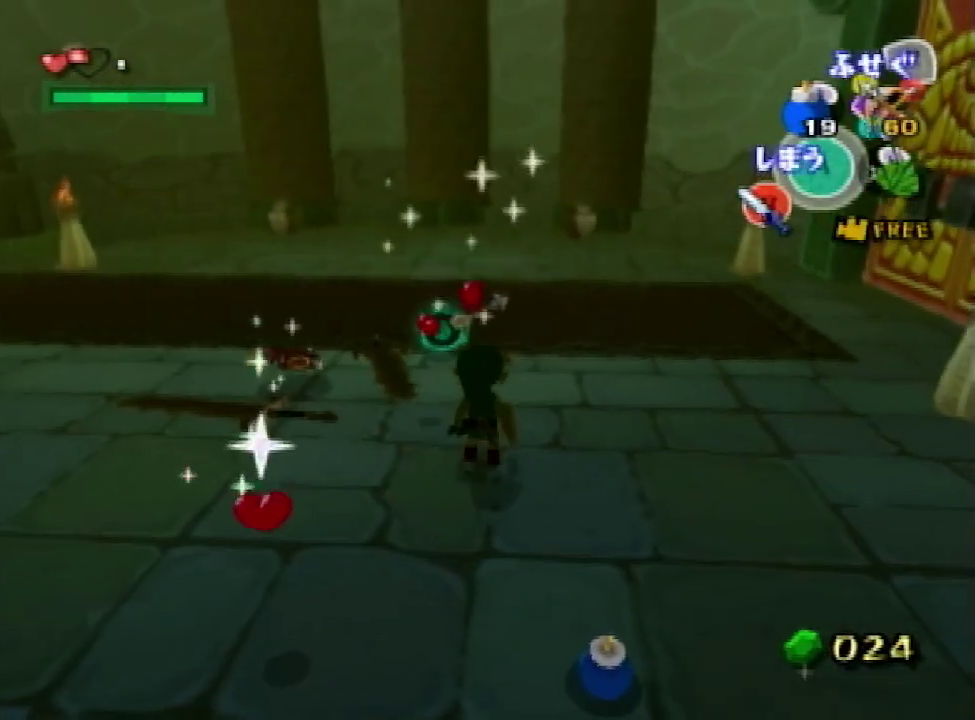
{"buttons": [], "left_stick": "center", "right_stick": "center", "events": [[367, "left_stick", "up-left"], [467, "left_stick", "center"]]}
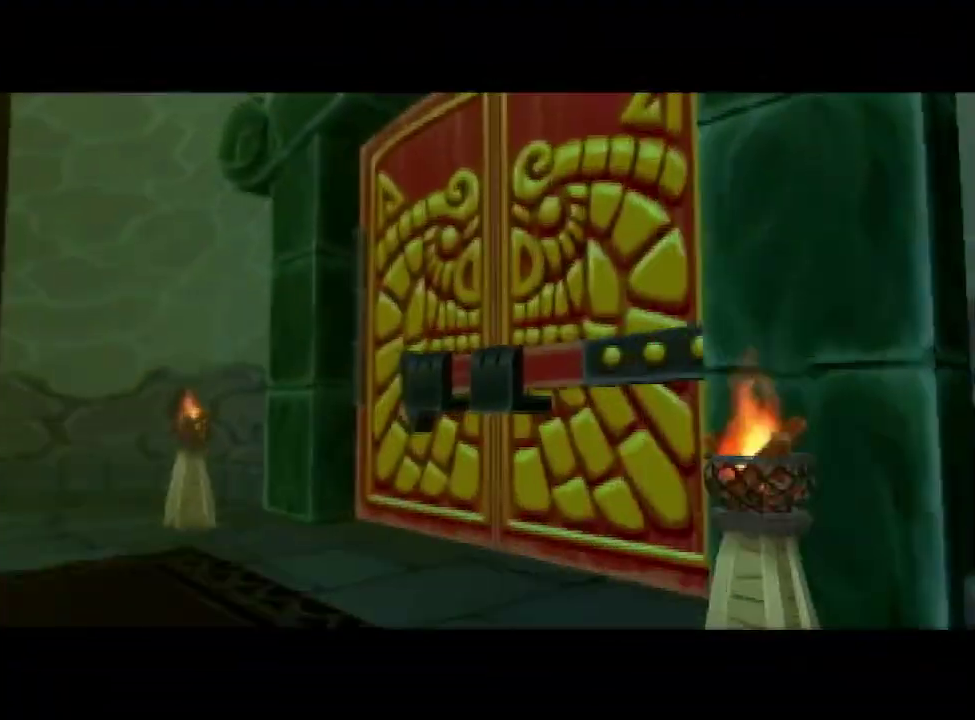
{"buttons": [], "left_stick": "center", "right_stick": "center"}
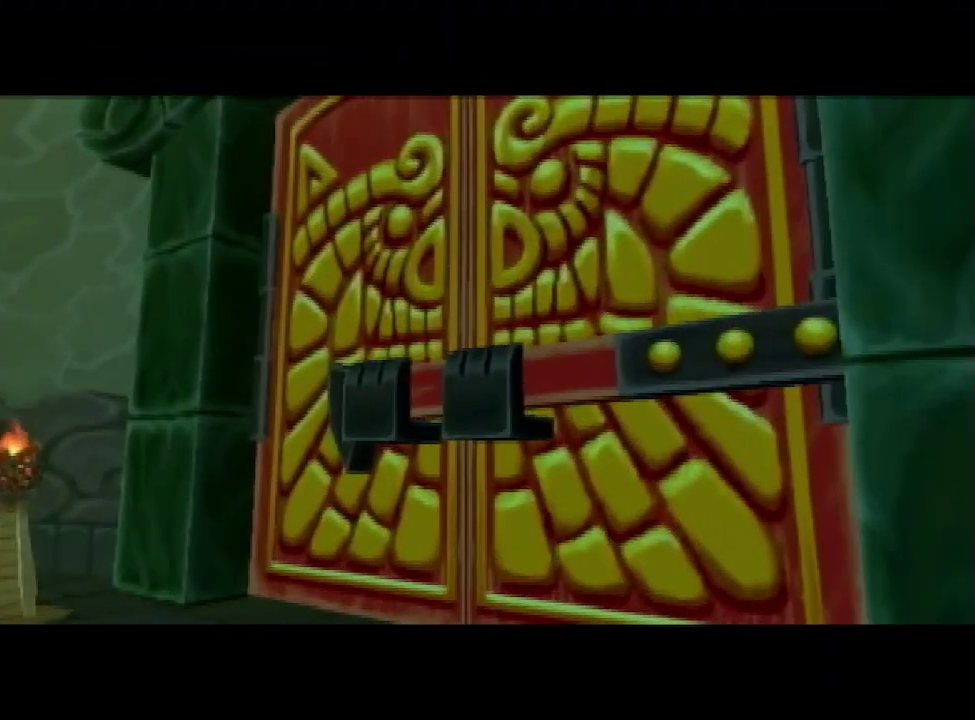
{"buttons": [], "left_stick": "center", "right_stick": "center"}
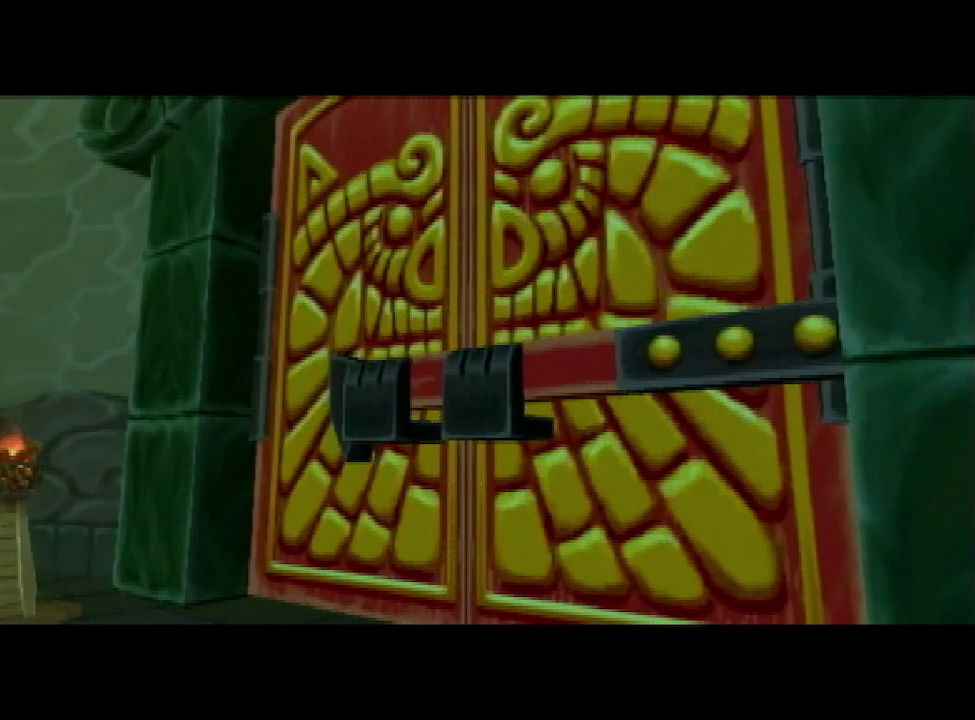
{"buttons": [], "left_stick": "center", "right_stick": "down", "events": [[67, "right_stick", "down"]]}
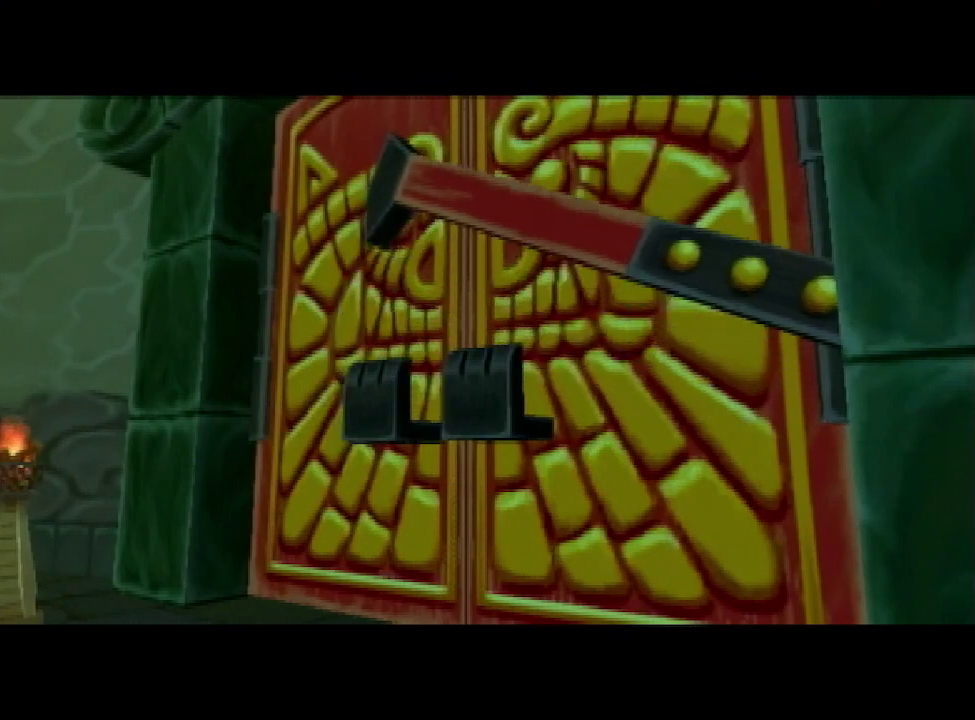
{"buttons": [], "left_stick": "center", "right_stick": "center", "events": [[233, "right_stick", "center"]]}
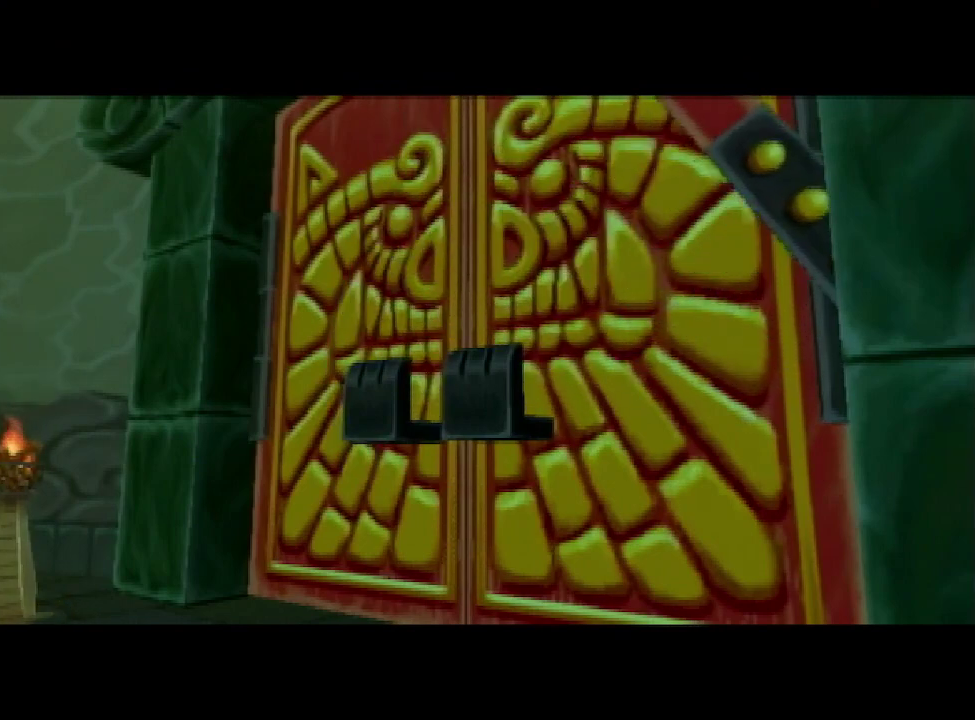
{"buttons": [], "left_stick": "center", "right_stick": "down", "events": [[33, "right_stick", "down"]]}
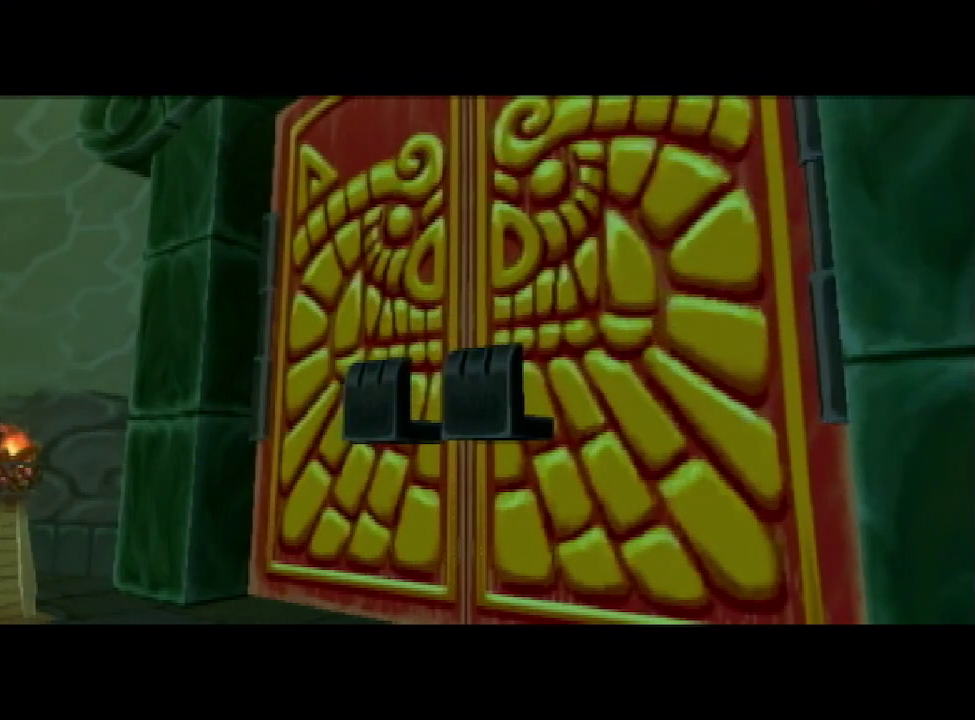
{"buttons": [], "left_stick": "center", "right_stick": "down"}
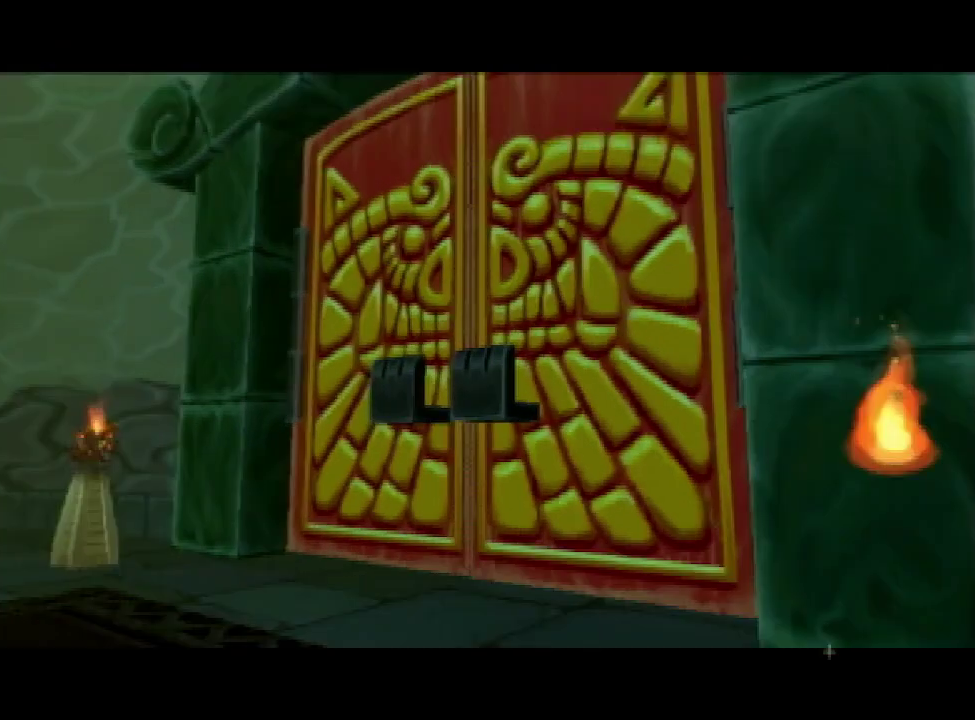
{"buttons": [], "left_stick": "center", "right_stick": "down"}